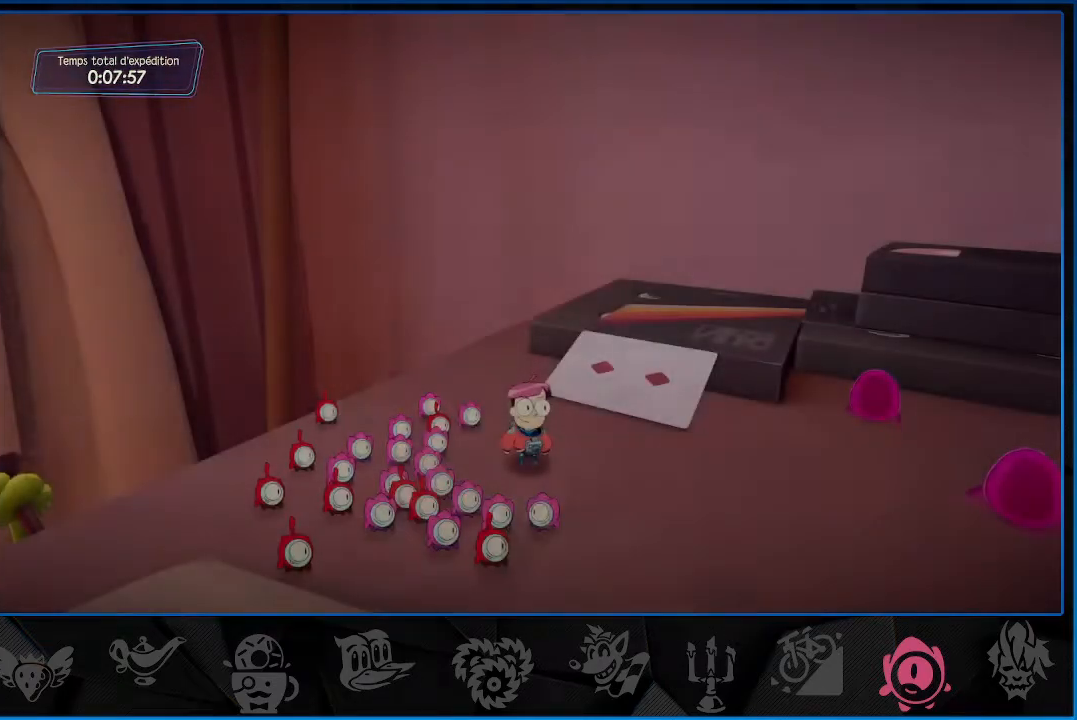
Gameplay with a controller (PlayStation layout); each line is a JSON object with the inputs held at the frame after it. "events" lists button and stick changes between this image and that frame as [ms after this image, input, new state], when the widget could be followed in between. Not read: L3 R3.
{"buttons": [], "left_stick": "right", "right_stick": "right", "events": [[383, "right_stick", "right"], [417, "left_stick", "right"]]}
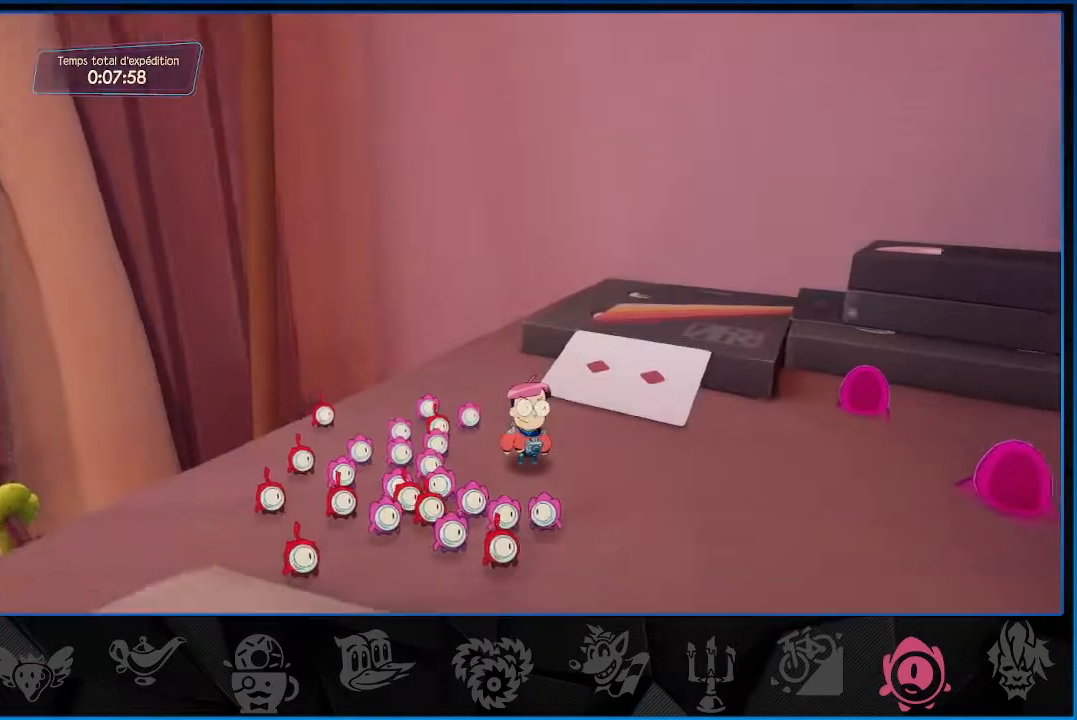
{"buttons": [], "left_stick": "up", "right_stick": "center", "events": [[233, "left_stick", "up-right"], [450, "left_stick", "up"], [500, "right_stick", "center"]]}
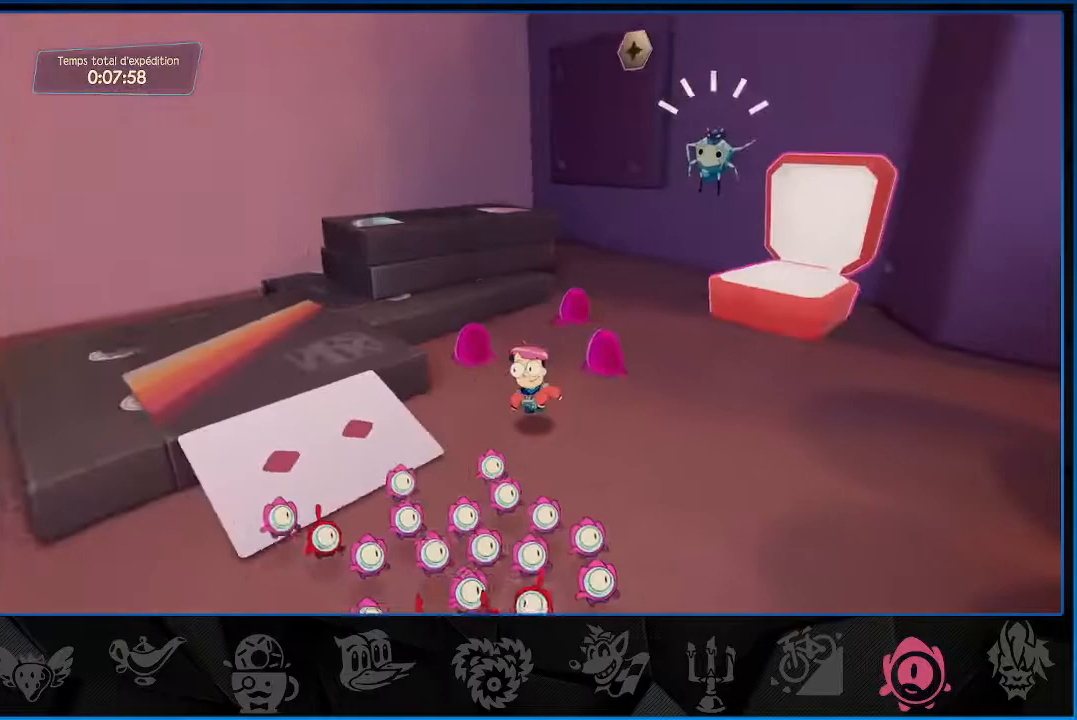
{"buttons": [], "left_stick": "up", "right_stick": "right", "events": [[350, "right_stick", "right"]]}
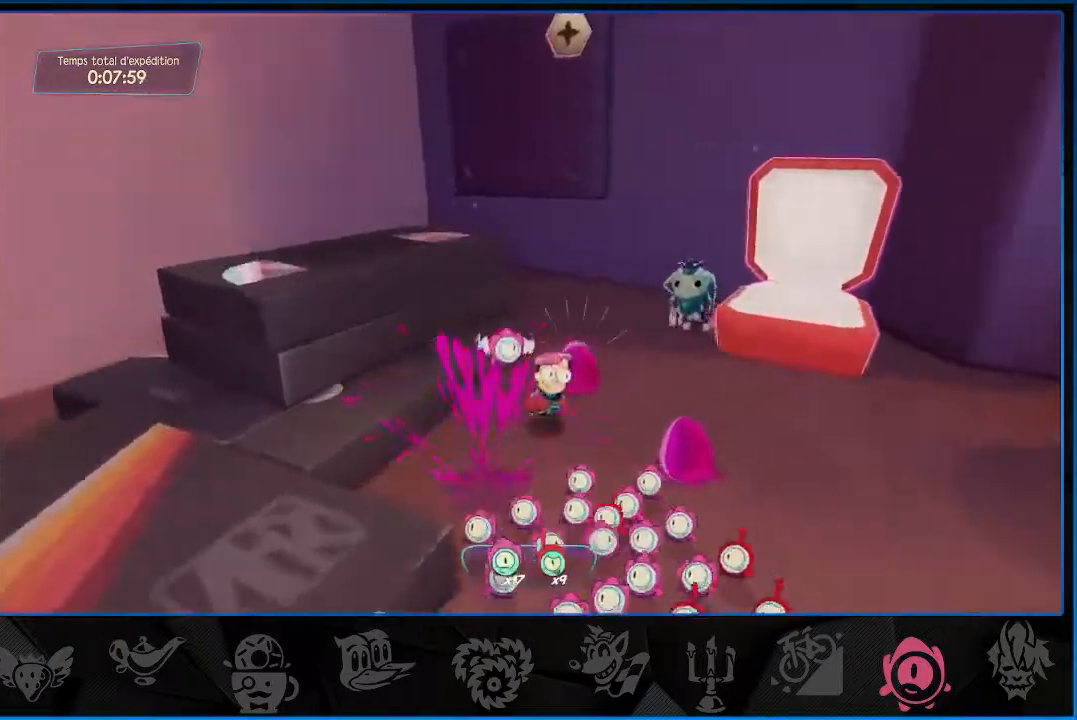
{"buttons": [], "left_stick": "right", "right_stick": "right", "events": [[167, "left_stick", "right"]]}
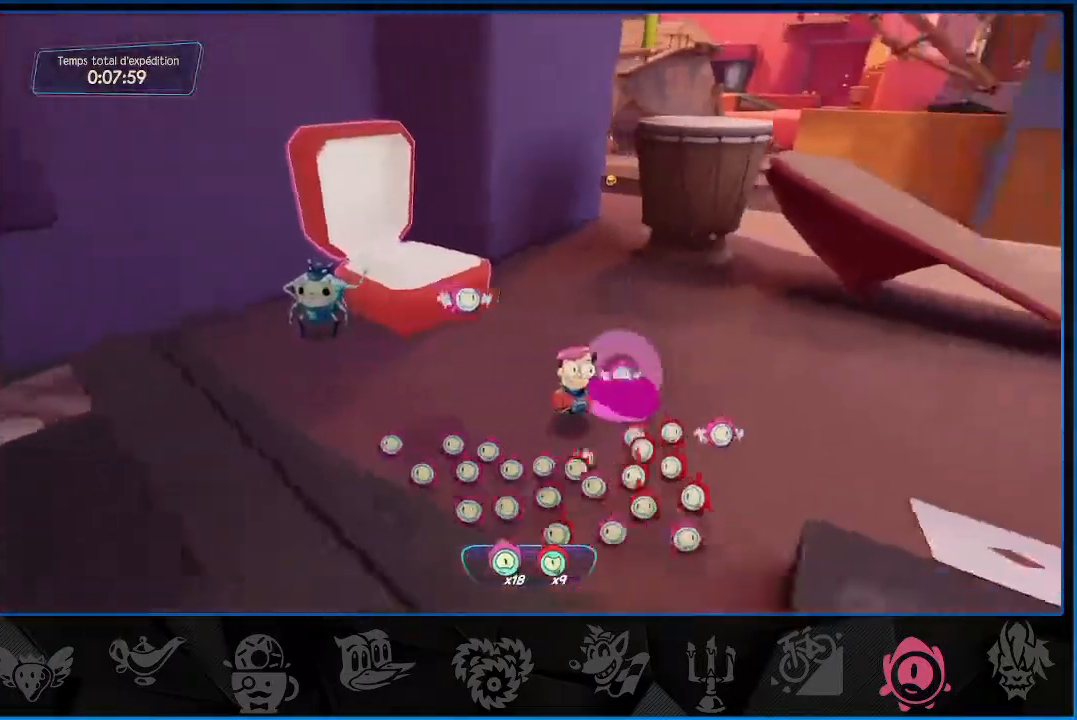
{"buttons": ["R2"], "left_stick": "up-right", "right_stick": "left", "events": [[17, "right_stick", "center"], [167, "right_stick", "right"], [183, "R2", "down"], [367, "right_stick", "center"], [467, "right_stick", "left"], [483, "left_stick", "up-right"]]}
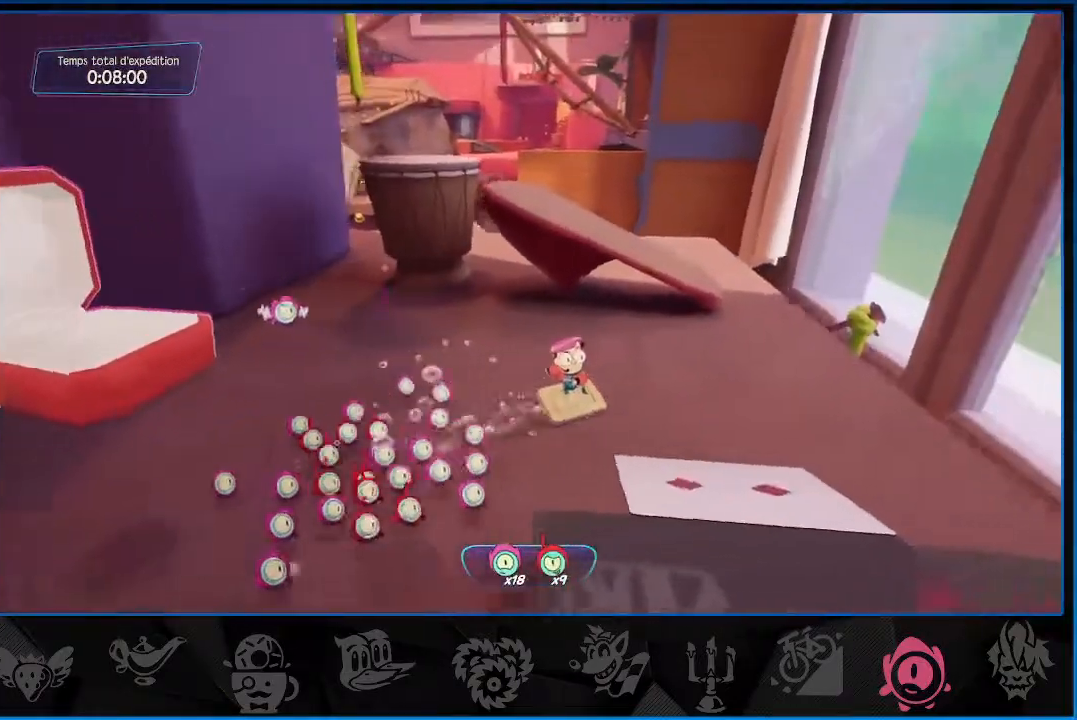
{"buttons": [], "left_stick": "up-right", "right_stick": "center", "events": [[183, "R2", "up"], [233, "CROSS", "down"], [233, "right_stick", "center"], [367, "CROSS", "up"]]}
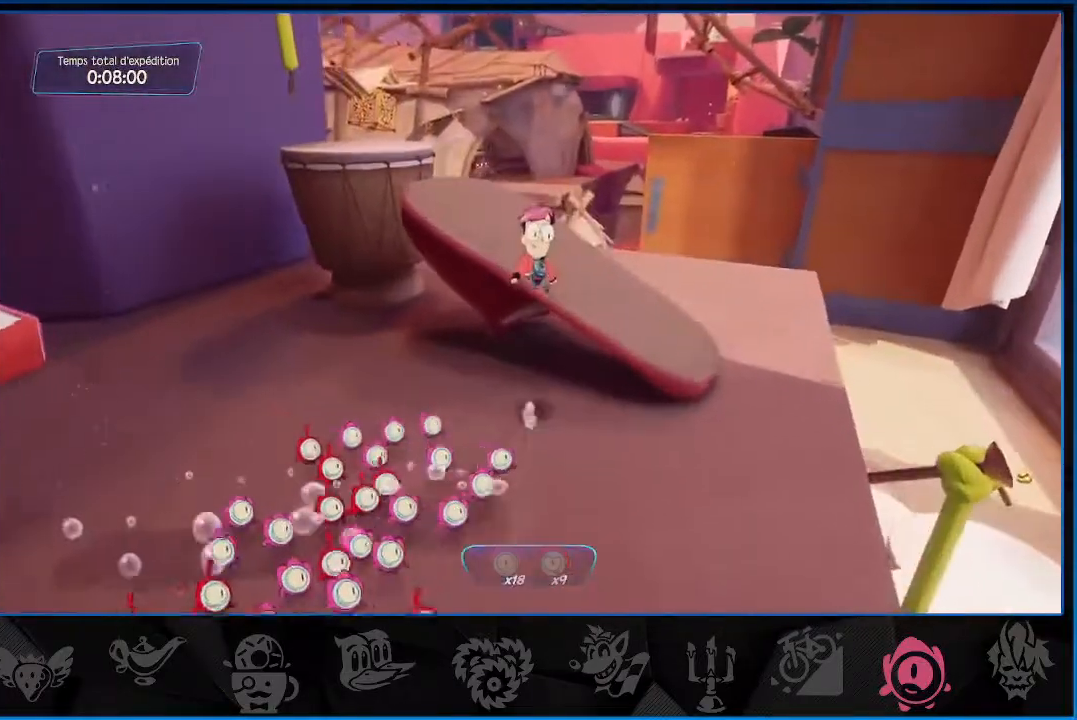
{"buttons": [], "left_stick": "up-right", "right_stick": "left", "events": [[50, "right_stick", "left"]]}
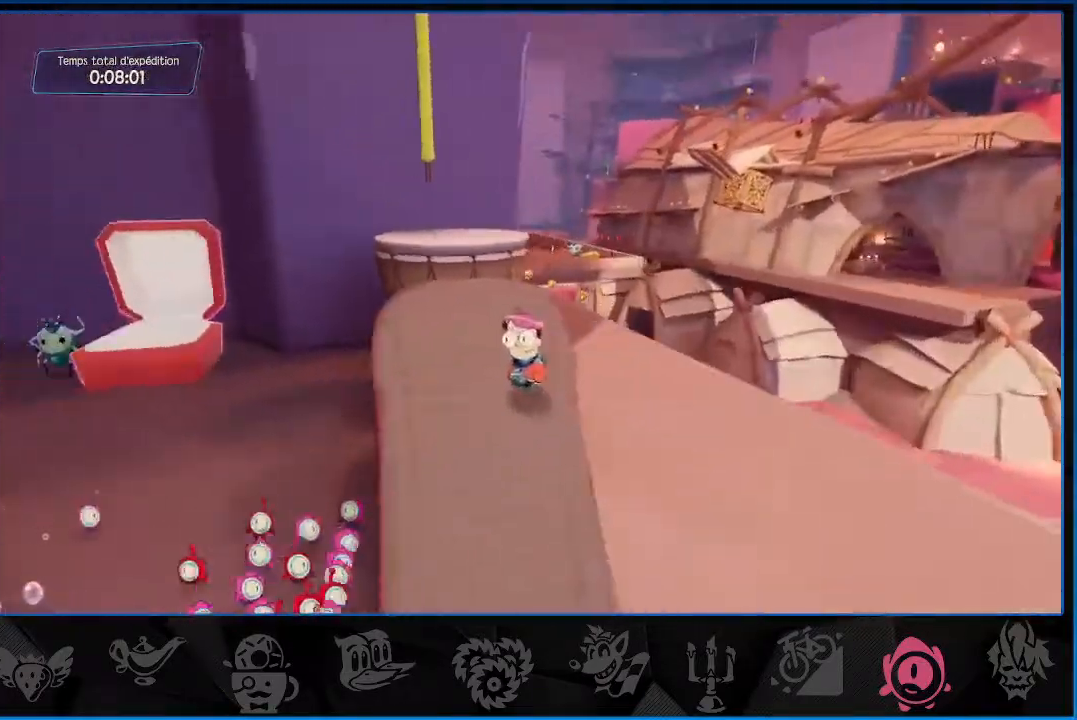
{"buttons": [], "left_stick": "up", "right_stick": "center", "events": [[133, "left_stick", "up"], [200, "right_stick", "center"], [233, "CROSS", "down"], [433, "CROSS", "up"]]}
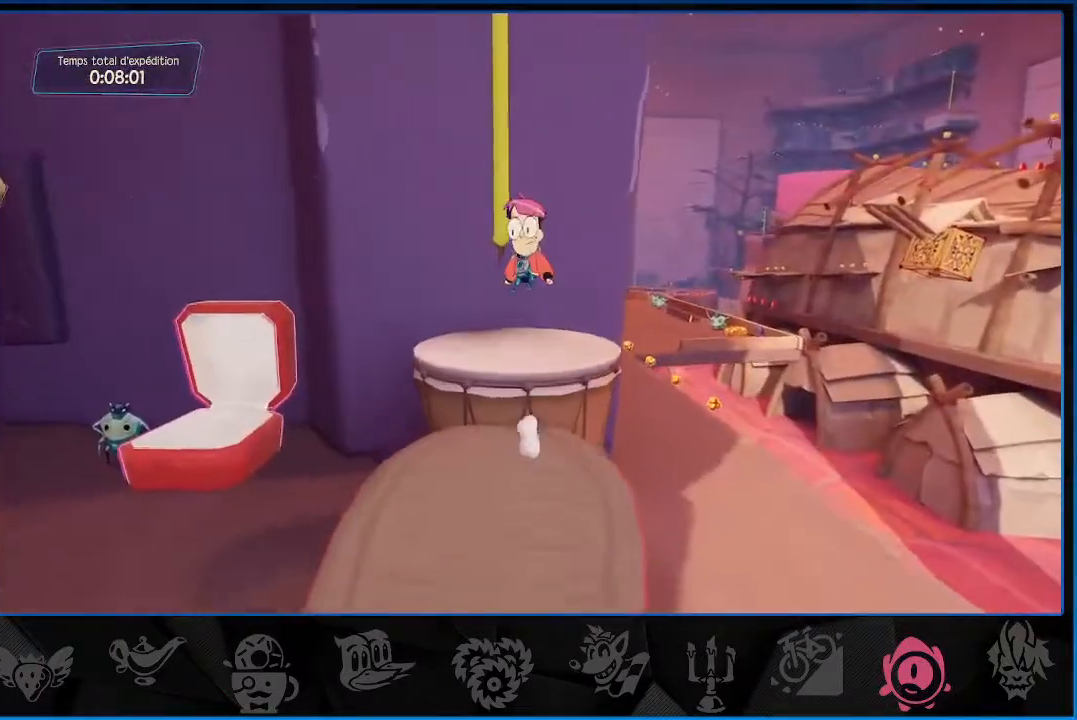
{"buttons": [], "left_stick": "up", "right_stick": "center", "events": []}
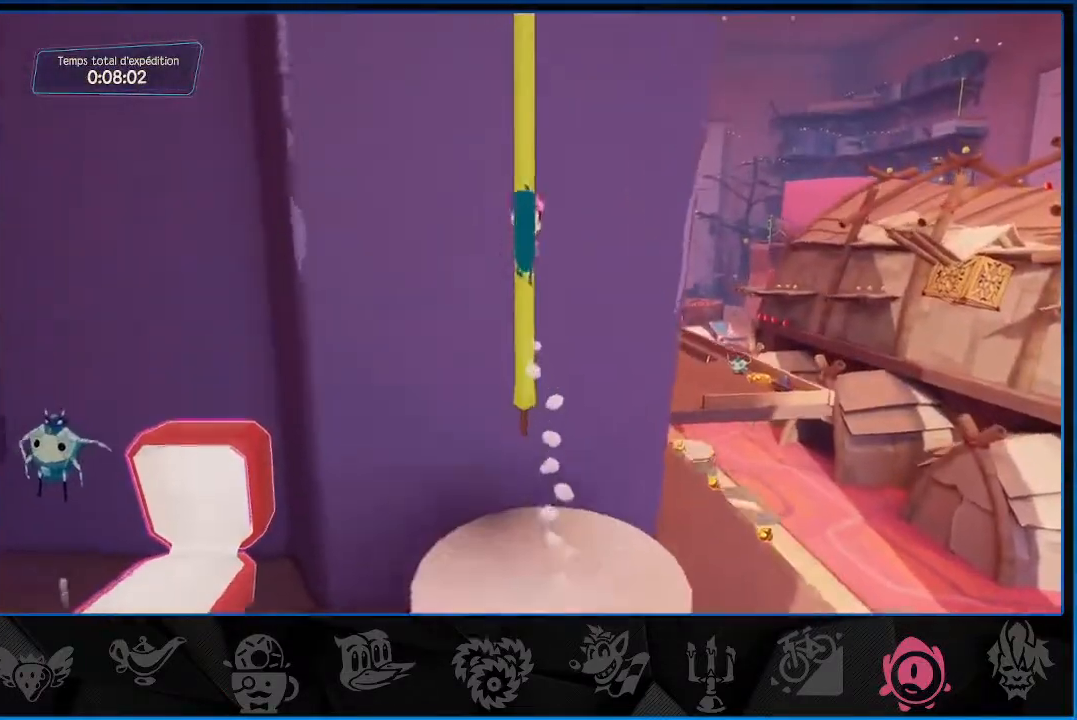
{"buttons": ["R2"], "left_stick": "up", "right_stick": "up-left", "events": [[233, "R2", "down"], [467, "right_stick", "up-left"]]}
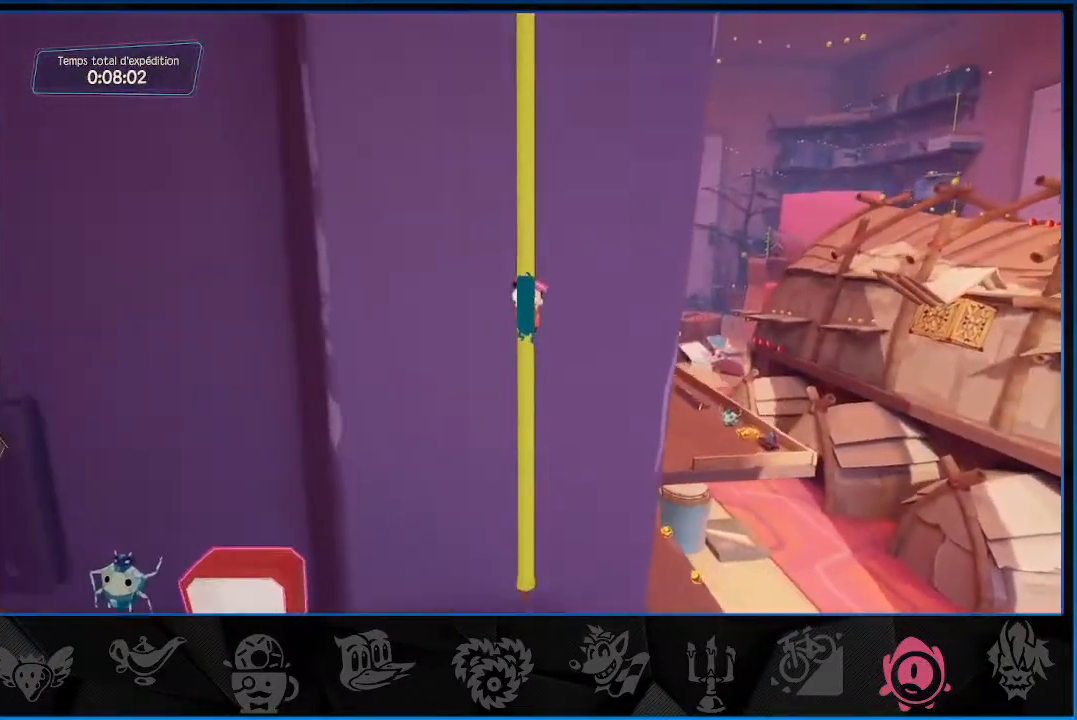
{"buttons": ["R2"], "left_stick": "up", "right_stick": "center", "events": [[183, "right_stick", "center"]]}
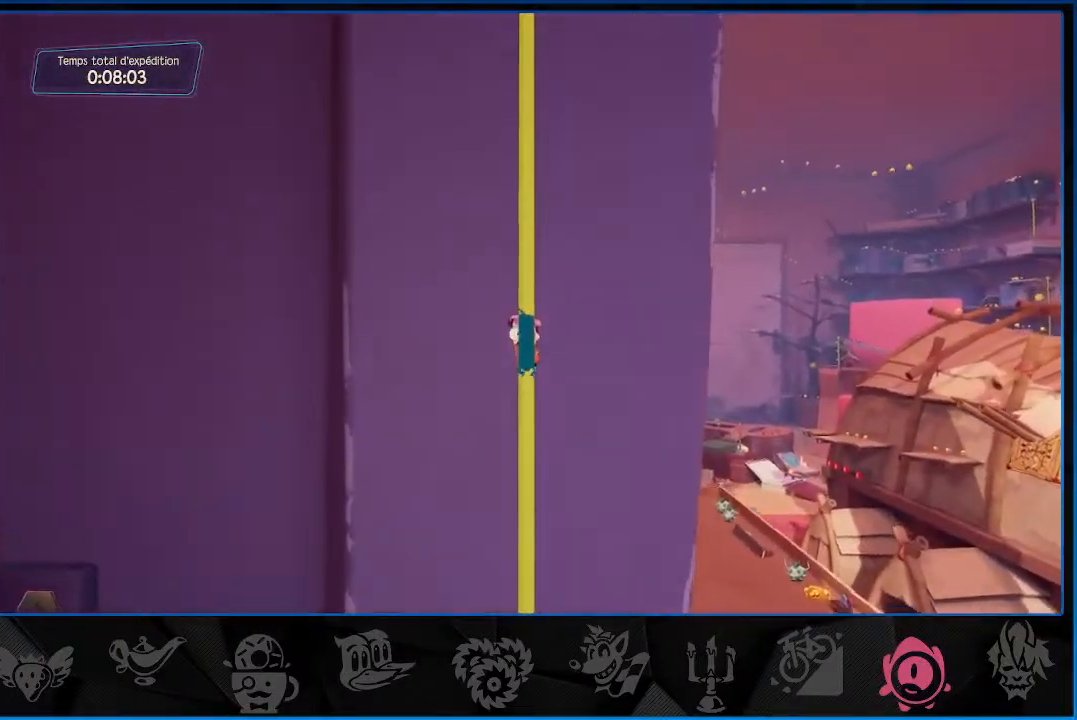
{"buttons": ["R2"], "left_stick": "up", "right_stick": "center", "events": []}
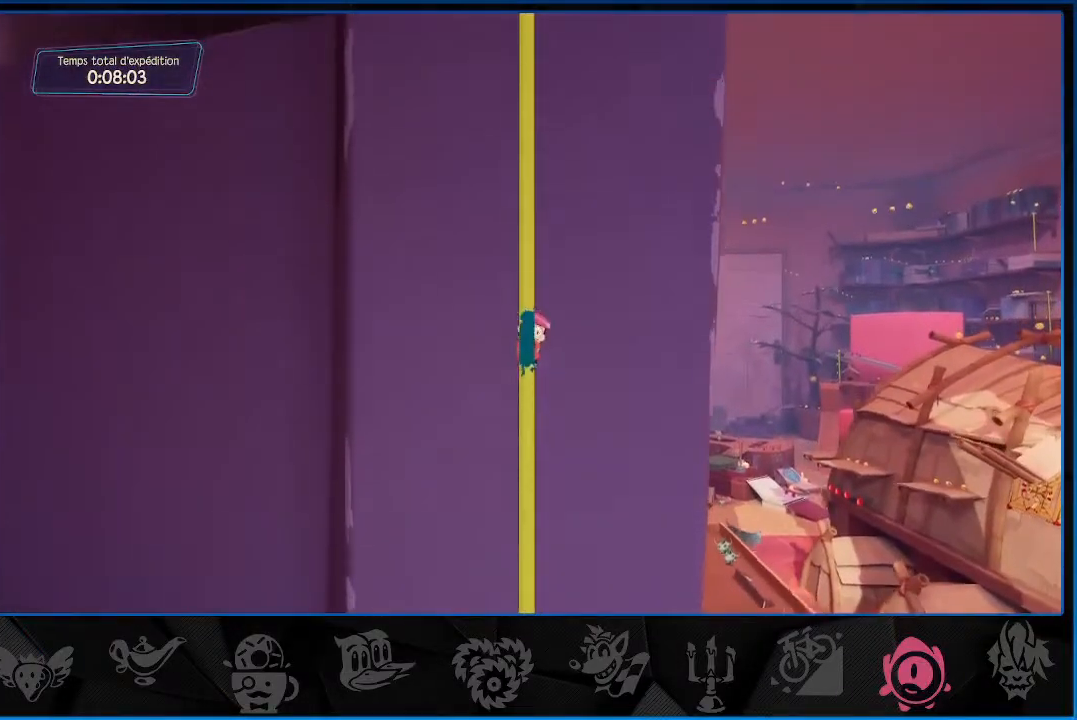
{"buttons": ["R2"], "left_stick": "up", "right_stick": "center", "events": [[167, "right_stick", "down-left"], [283, "right_stick", "center"]]}
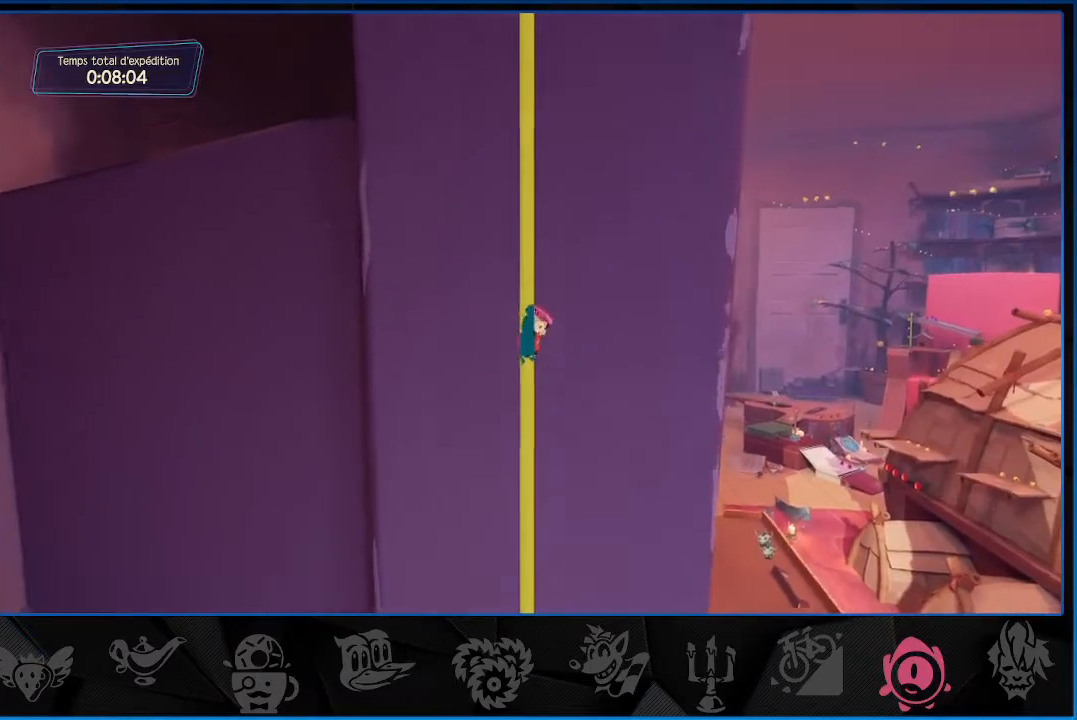
{"buttons": ["R2"], "left_stick": "up", "right_stick": "right", "events": [[483, "right_stick", "right"]]}
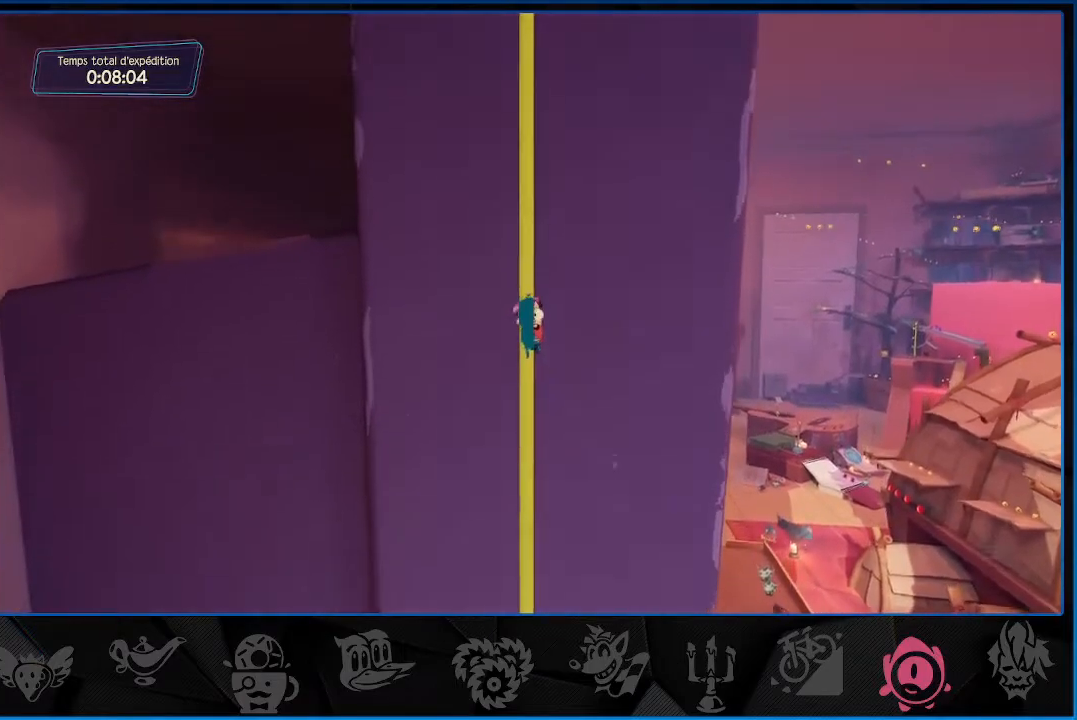
{"buttons": ["R2"], "left_stick": "up", "right_stick": "center", "events": [[133, "right_stick", "center"]]}
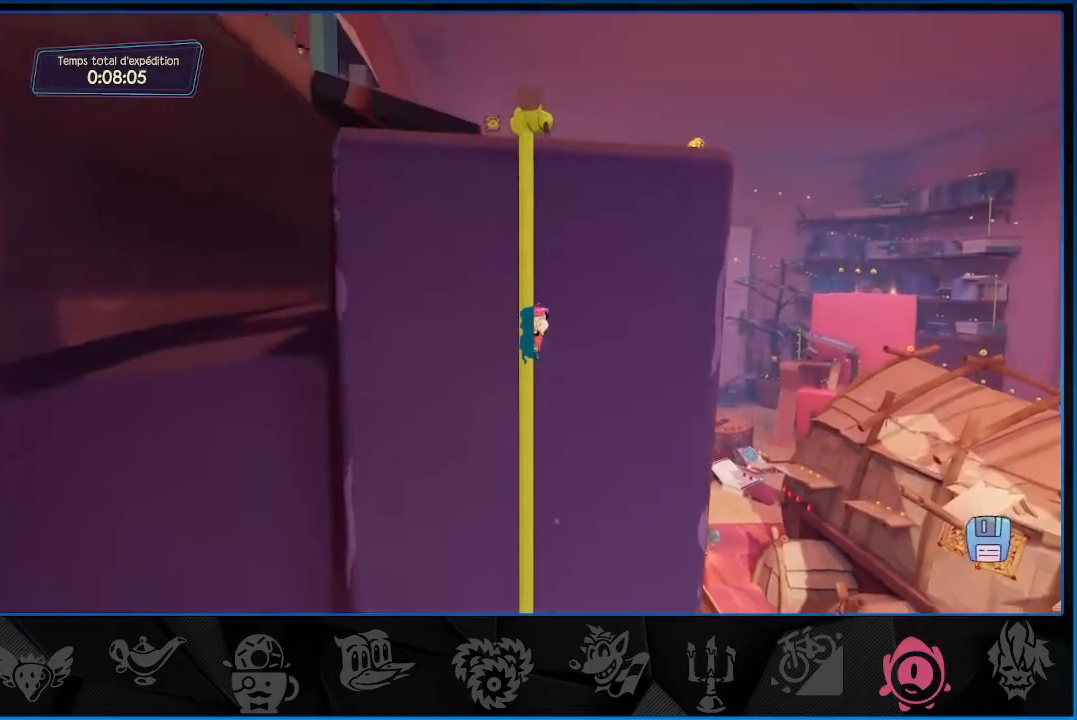
{"buttons": ["R2"], "left_stick": "up", "right_stick": "center", "events": []}
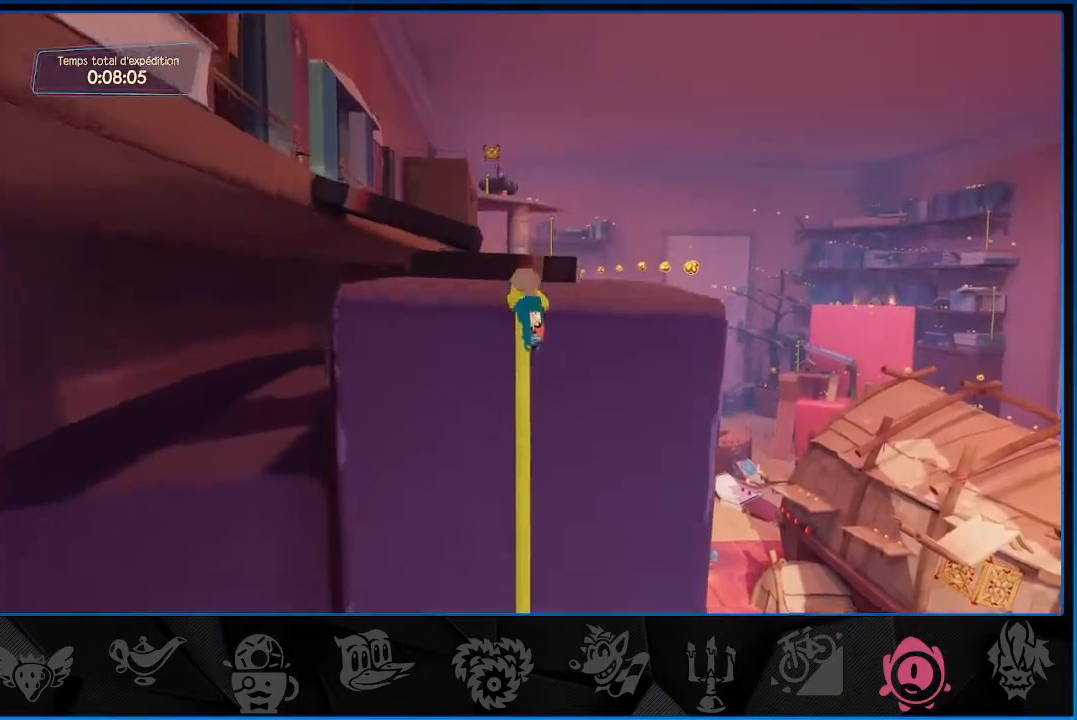
{"buttons": ["R2"], "left_stick": "up", "right_stick": "center", "events": [[33, "CROSS", "down"], [183, "CROSS", "up"]]}
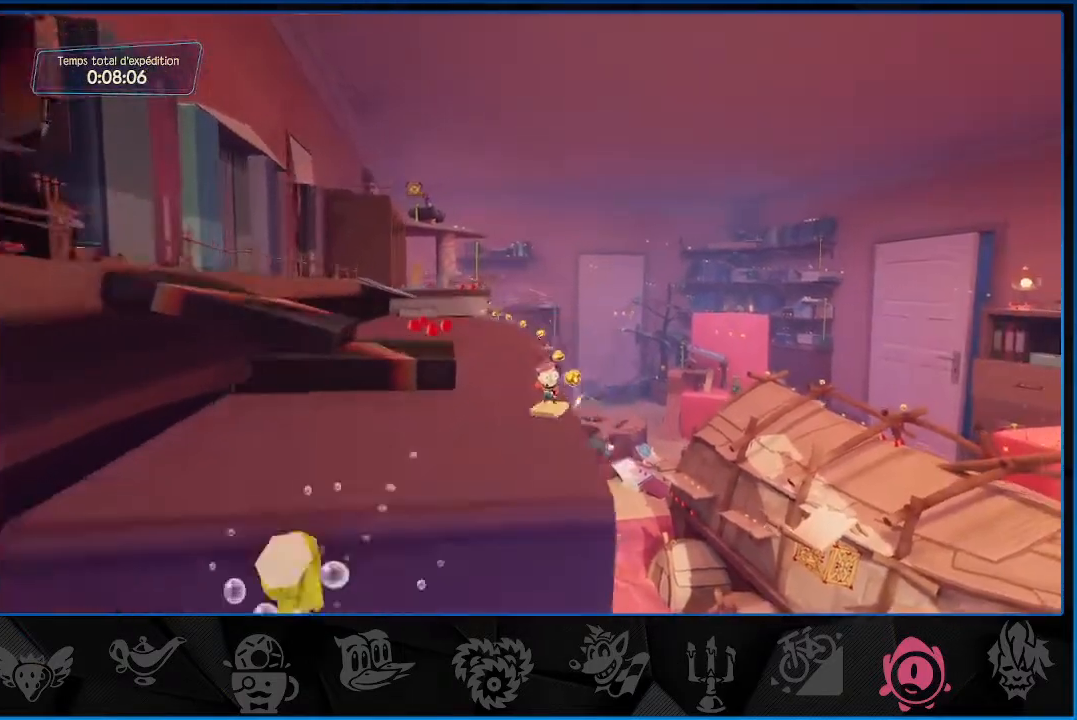
{"buttons": ["R2"], "left_stick": "up", "right_stick": "up-left", "events": [[350, "right_stick", "up-left"]]}
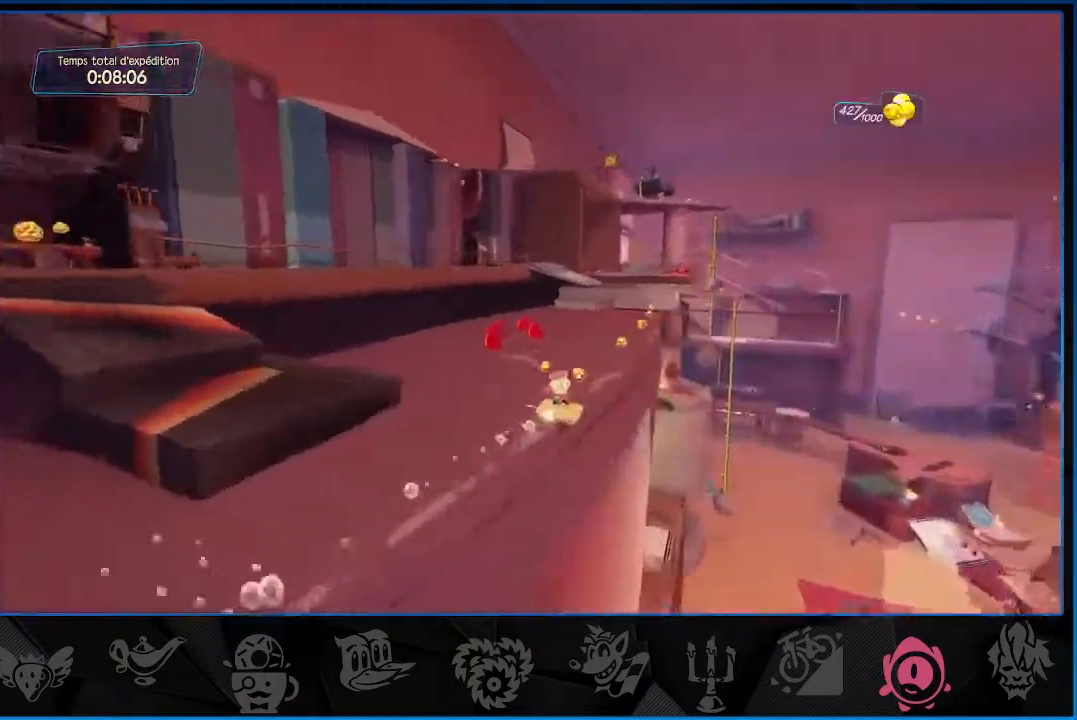
{"buttons": ["L2", "R2"], "left_stick": "up-right", "right_stick": "left", "events": [[33, "left_stick", "up-right"], [150, "L2", "down"], [383, "right_stick", "center"], [500, "right_stick", "left"]]}
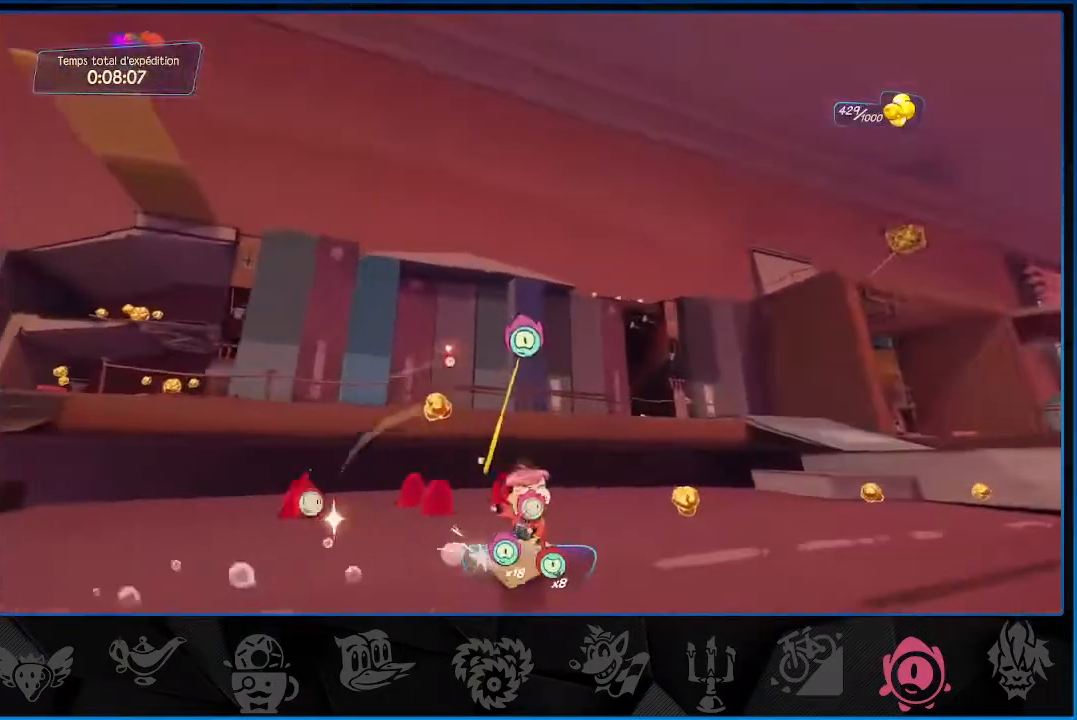
{"buttons": ["L2", "R2"], "left_stick": "up", "right_stick": "left", "events": [[133, "left_stick", "up"]]}
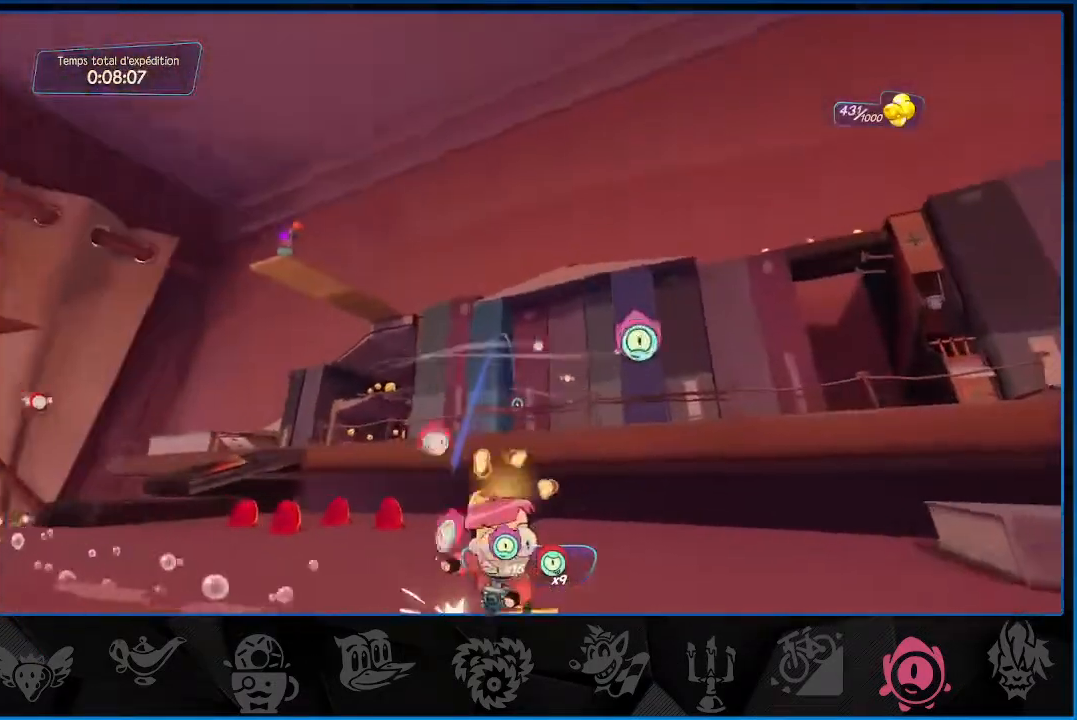
{"buttons": ["L2", "R2"], "left_stick": "up", "right_stick": "left", "events": [[233, "left_stick", "up-right"], [350, "left_stick", "up"]]}
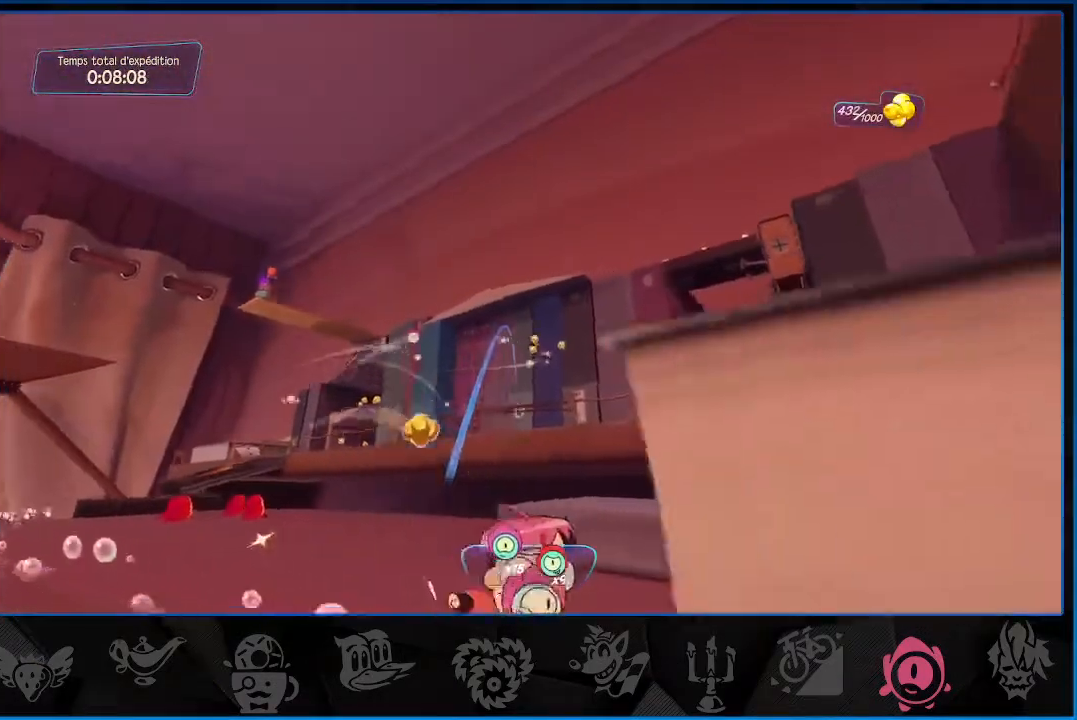
{"buttons": [], "left_stick": "up-left", "right_stick": "up-left", "events": [[67, "CROSS", "down"], [67, "L2", "up"], [67, "R2", "up"], [117, "left_stick", "up-left"], [250, "CROSS", "up"], [467, "right_stick", "up-left"]]}
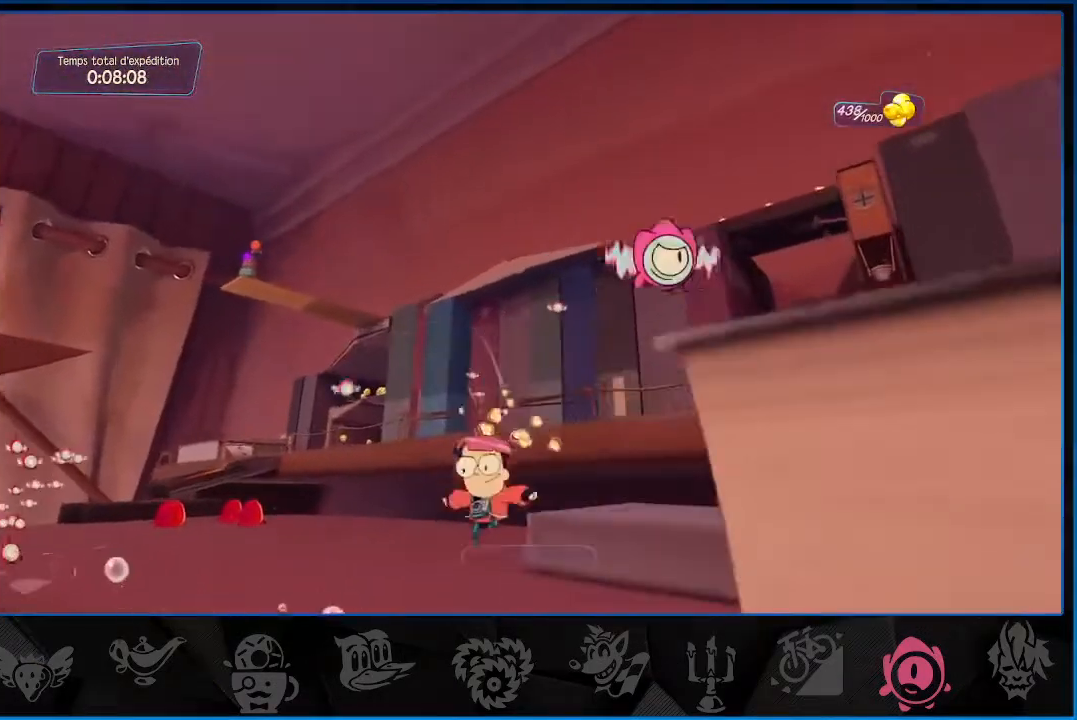
{"buttons": ["L2"], "left_stick": "up-left", "right_stick": "up-left", "events": [[83, "L2", "down"], [317, "R1", "down"], [450, "R1", "up"]]}
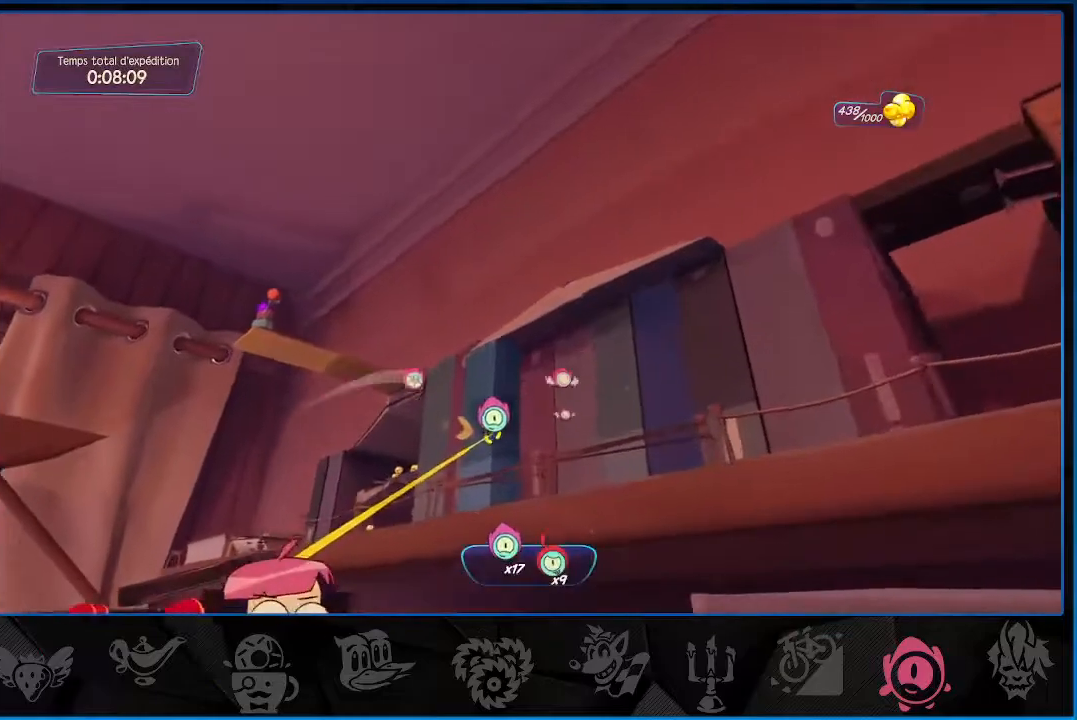
{"buttons": [], "left_stick": "down-right", "right_stick": "down-right", "events": [[33, "R1", "down"], [133, "right_stick", "center"], [150, "R1", "up"], [200, "right_stick", "down-right"], [217, "L2", "up"], [383, "left_stick", "down-right"]]}
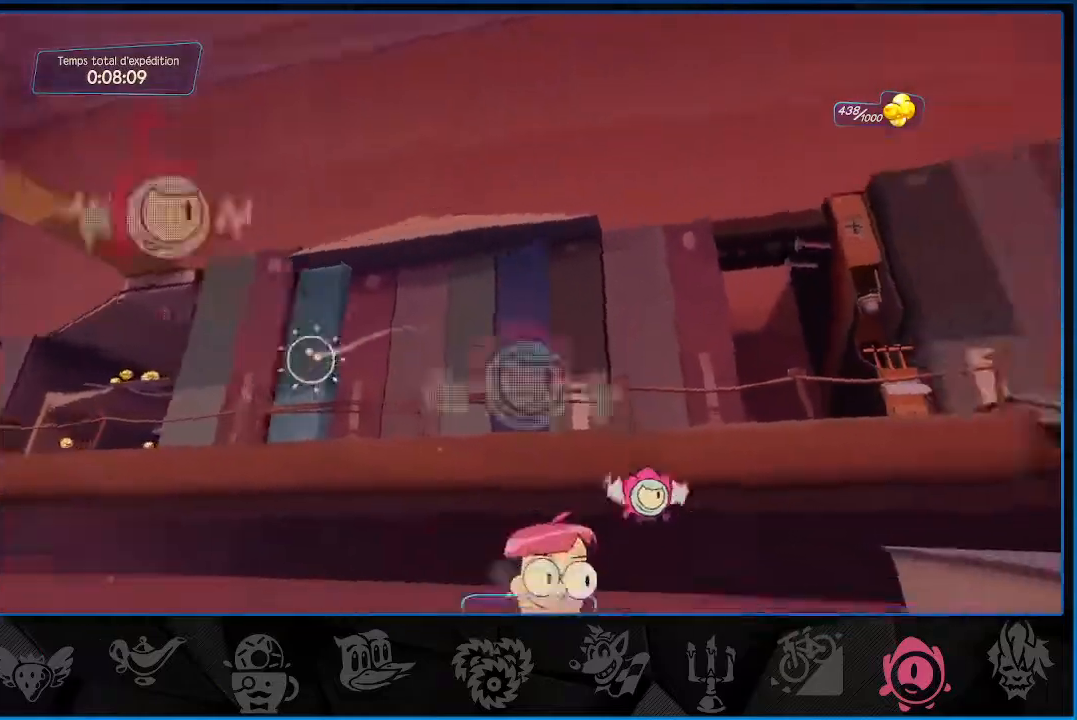
{"buttons": [], "left_stick": "up-left", "right_stick": "down-right", "events": [[117, "left_stick", "center"], [400, "left_stick", "up-left"]]}
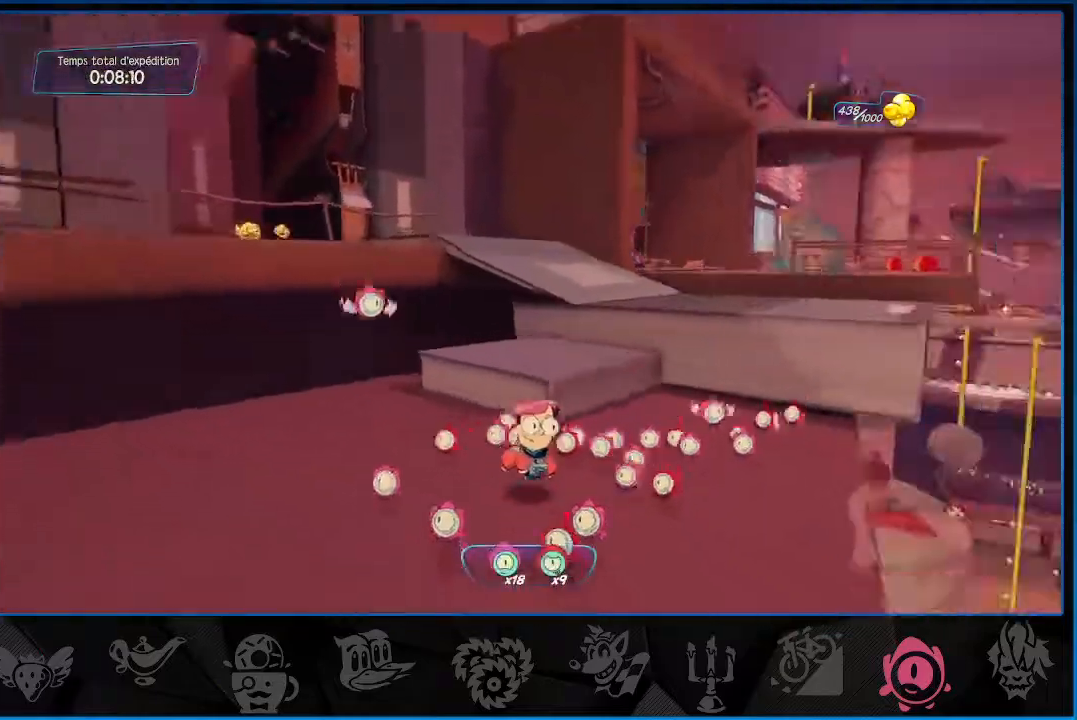
{"buttons": [], "left_stick": "up-left", "right_stick": "center", "events": [[250, "CROSS", "down"], [250, "right_stick", "center"], [367, "CROSS", "up"]]}
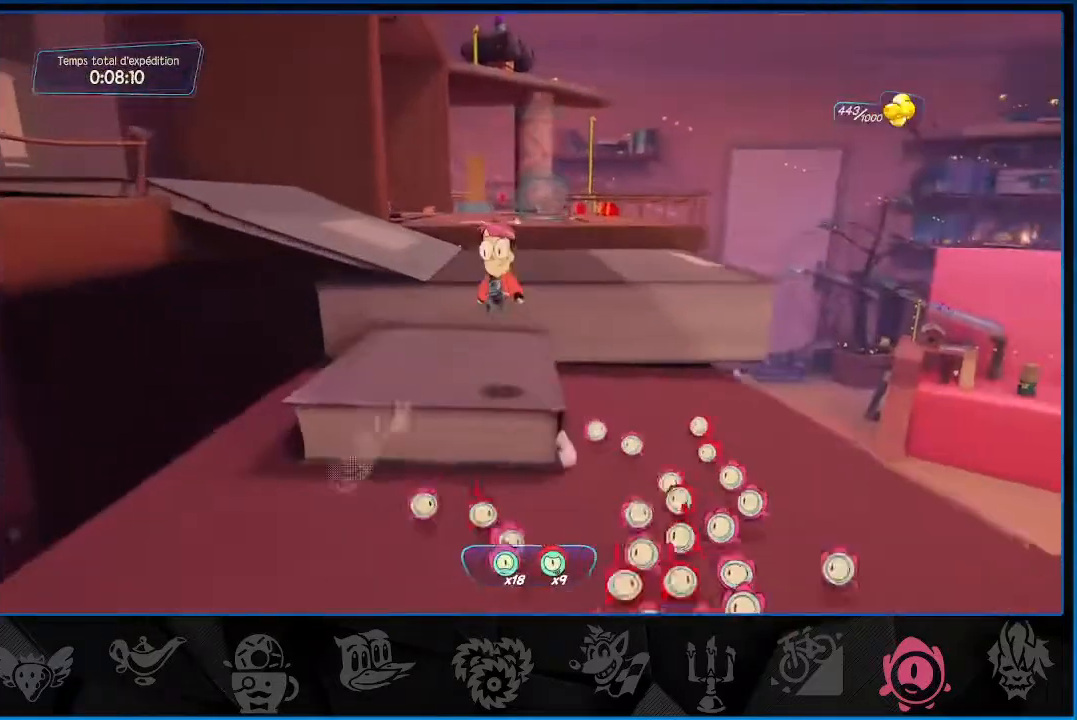
{"buttons": ["R2"], "left_stick": "up", "right_stick": "center", "events": [[83, "left_stick", "up"], [233, "CROSS", "down"], [350, "CROSS", "up"], [483, "R2", "down"]]}
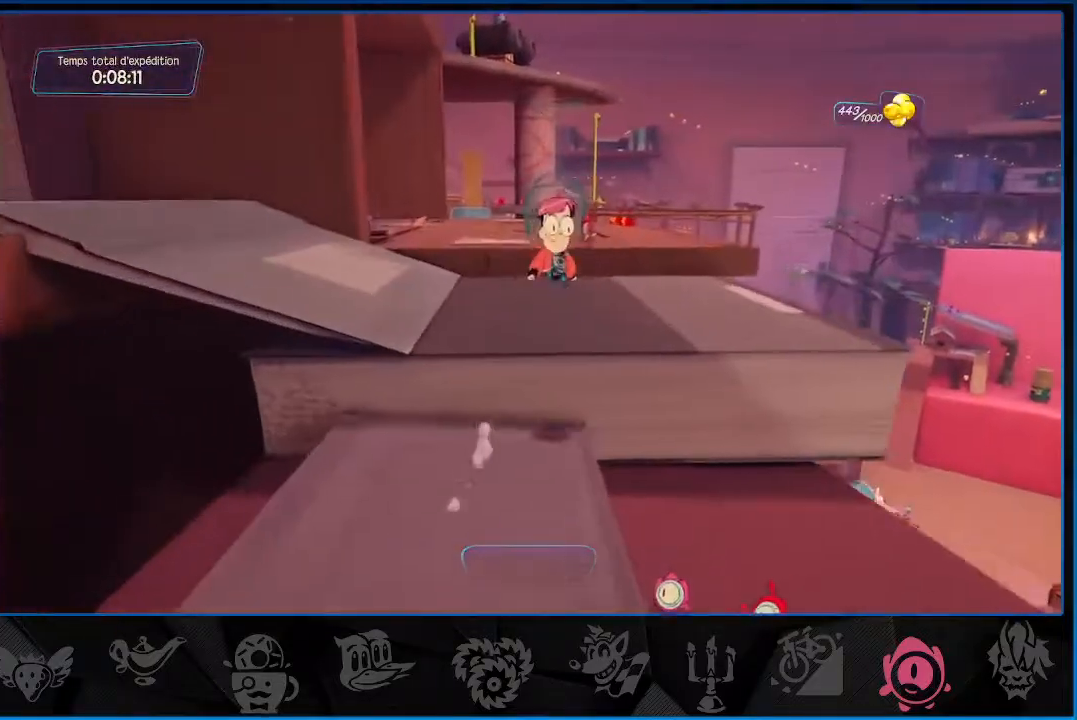
{"buttons": ["R2"], "left_stick": "up", "right_stick": "center", "events": []}
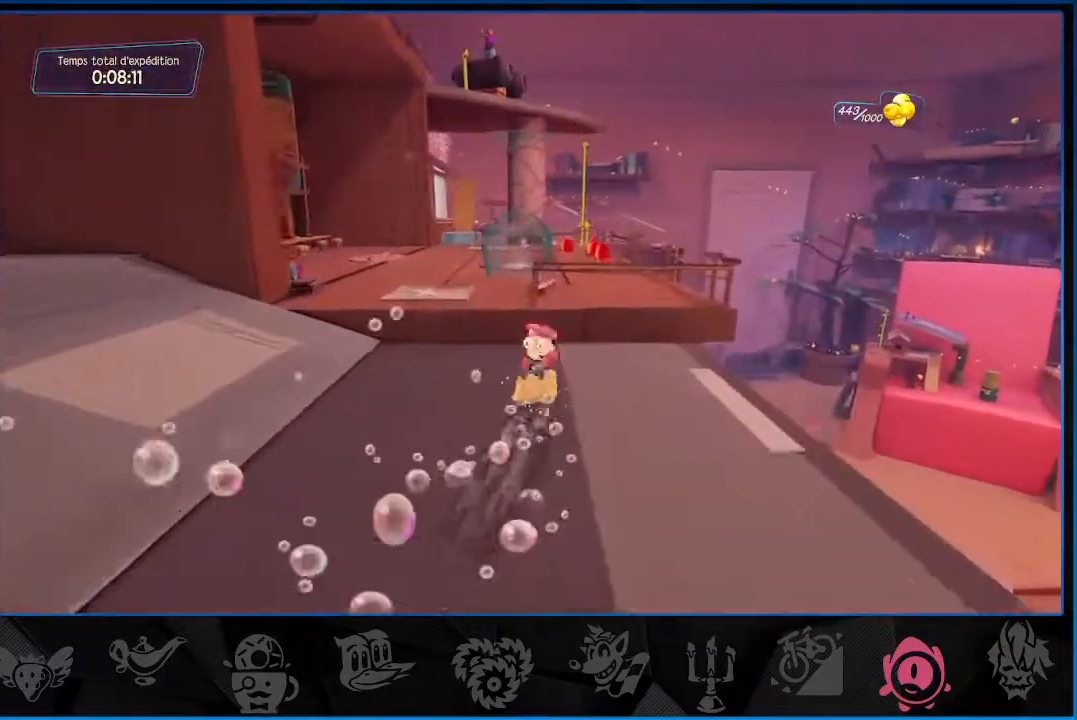
{"buttons": [], "left_stick": "up-right", "right_stick": "center", "events": [[17, "CROSS", "down"], [17, "R2", "up"], [317, "CROSS", "up"], [383, "left_stick", "up-right"]]}